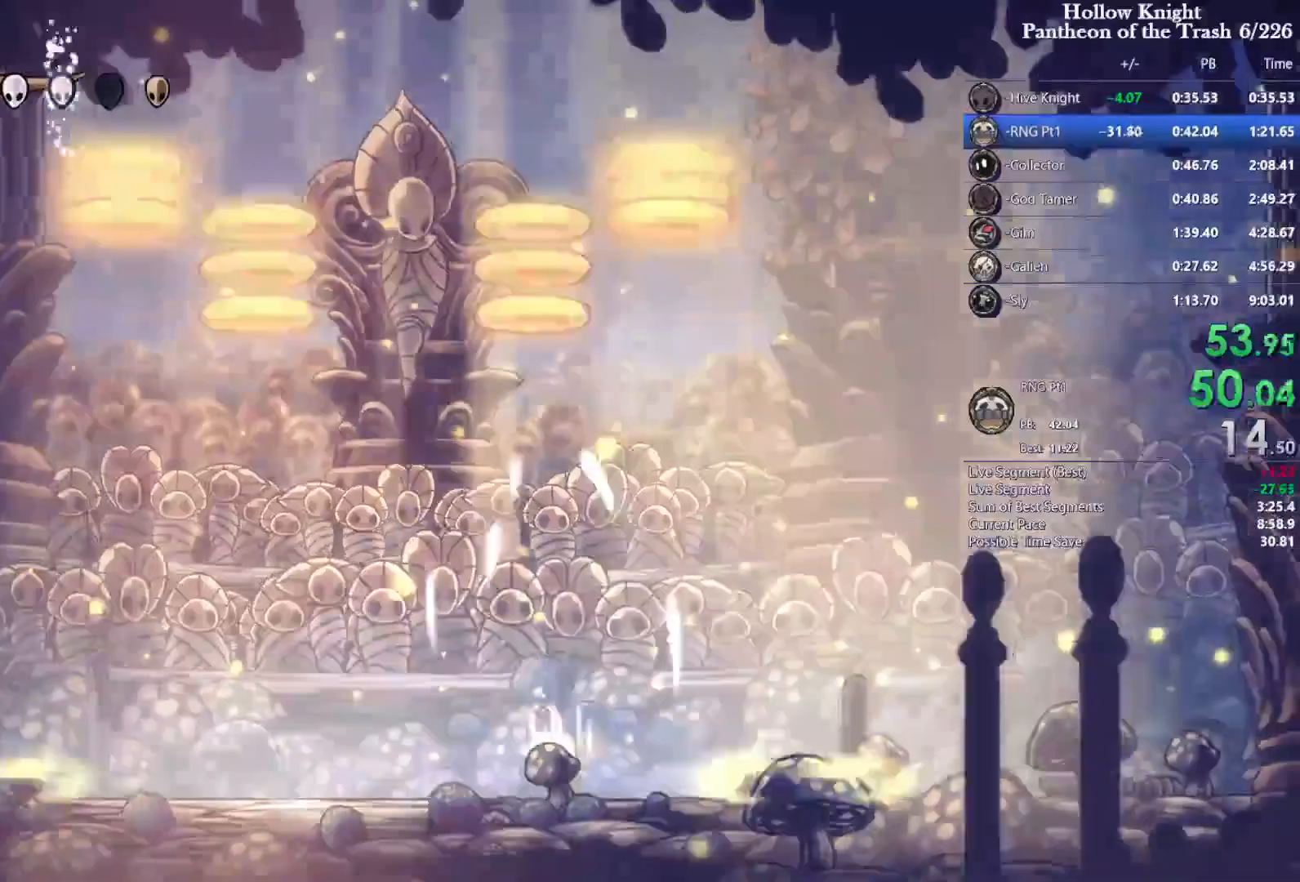
Gameplay with a controller (PlayStation layout); each line is a JSON object with the inputs held at the frame after it (dt_ms = milliseconds from this image to that frame). "events" lists button and stick changes between this image and that frame as [ms after this image, input, new state], when the widget could be followed in between. Not read: L1 L3 R3.
{"dt_ms": 500, "buttons": ["SQUARE", "DPAD_LEFT"], "events": [[67, "DPAD_LEFT", "down"], [100, "SQUARE", "down"]]}
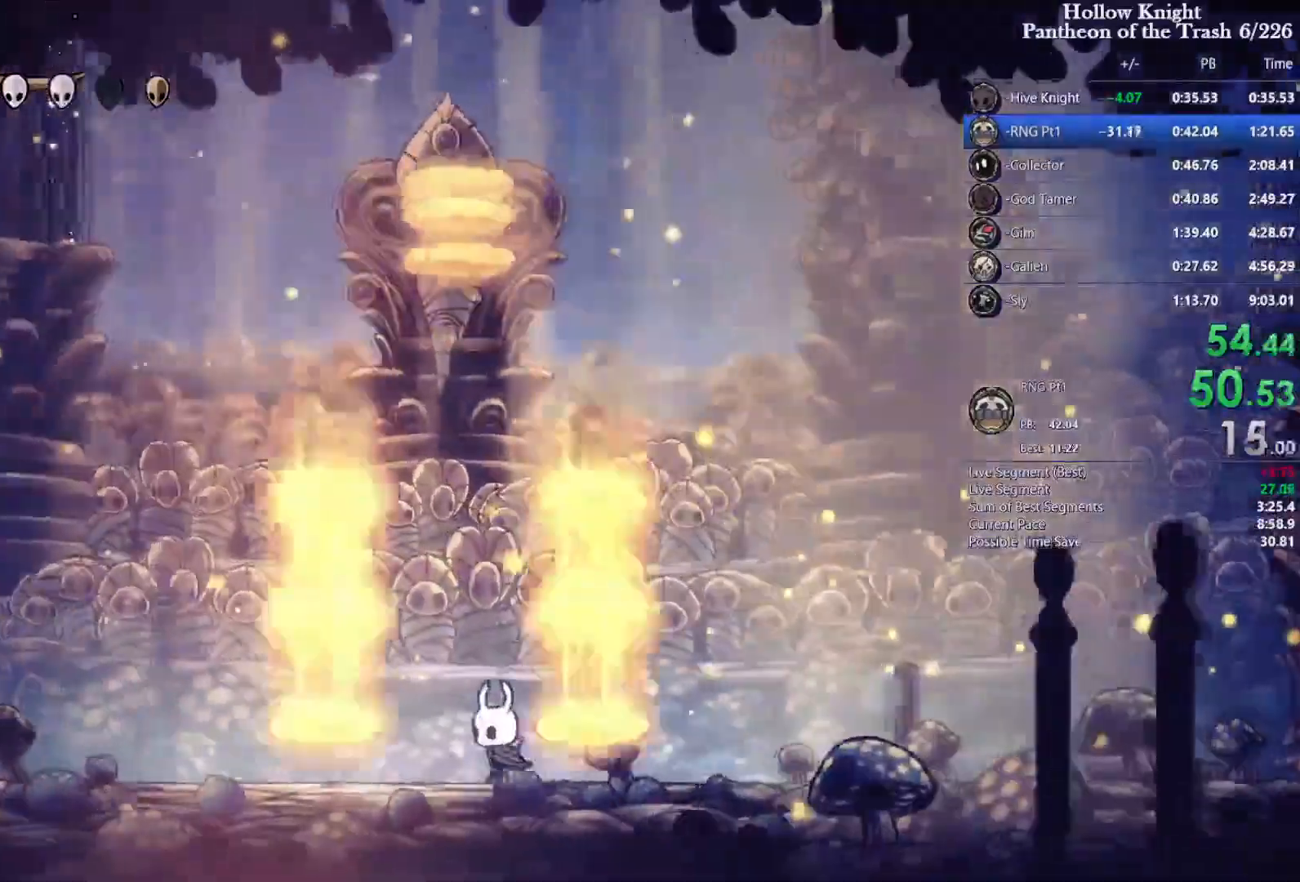
{"dt_ms": 500, "buttons": ["SQUARE", "DPAD_RIGHT"], "events": [[33, "DPAD_LEFT", "up"], [67, "R2", "down"], [133, "DPAD_LEFT", "down"], [267, "R2", "up"], [367, "DPAD_LEFT", "up"], [433, "DPAD_RIGHT", "down"]]}
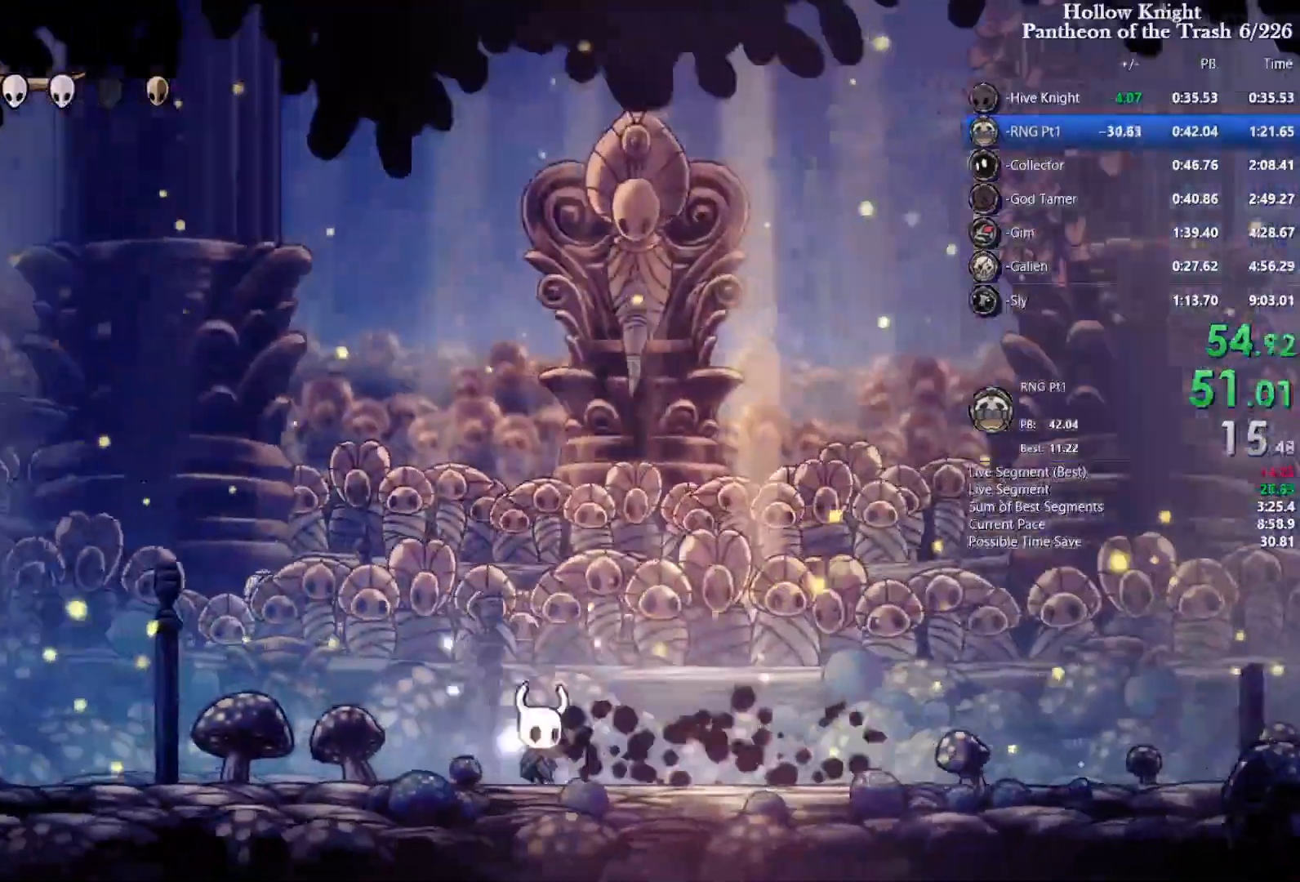
{"dt_ms": 1000, "buttons": ["DPAD_RIGHT"]}
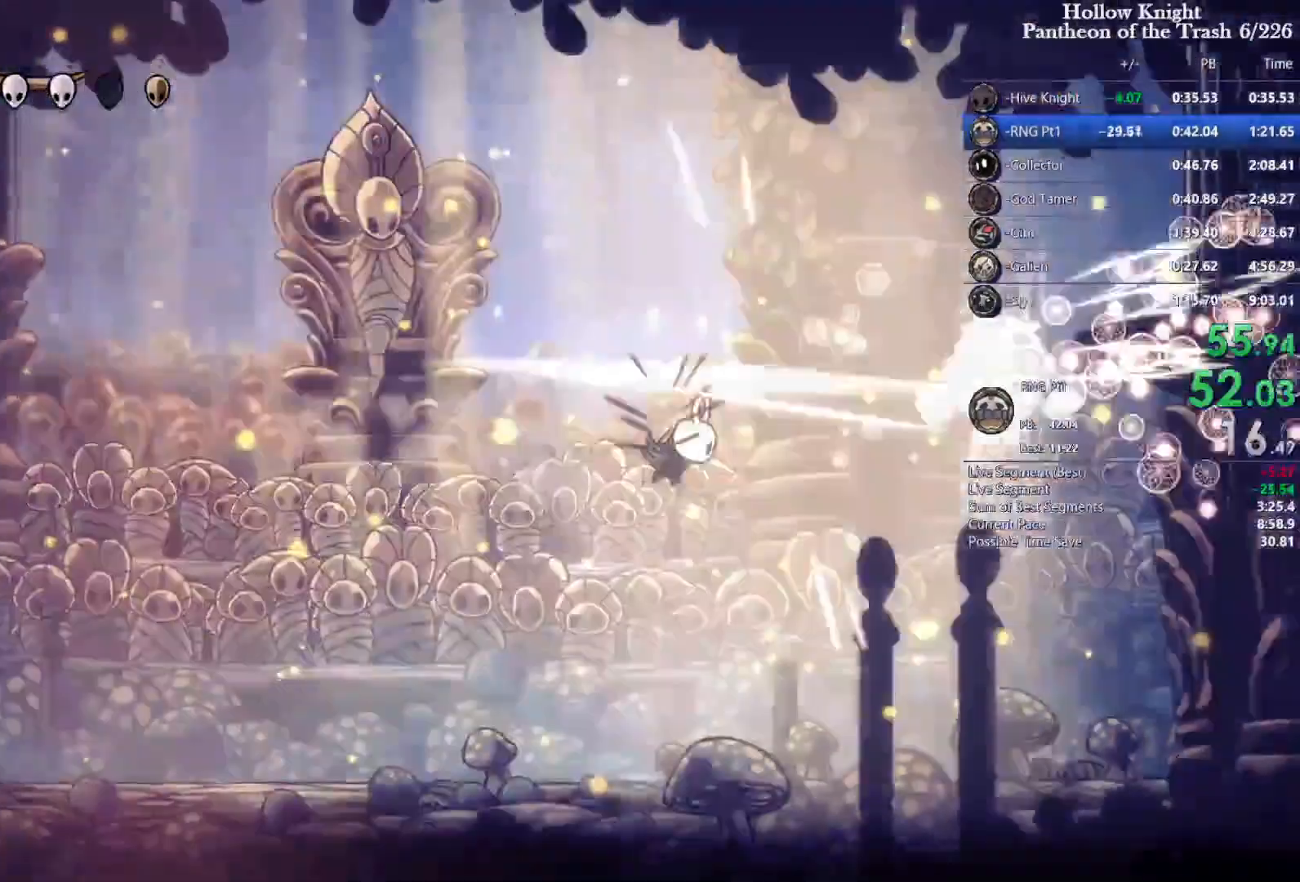
{"dt_ms": 500, "buttons": [], "events": [[233, "CROSS", "down"], [233, "SQUARE", "down"], [267, "DPAD_RIGHT", "up"], [400, "CROSS", "up"], [400, "SQUARE", "up"]]}
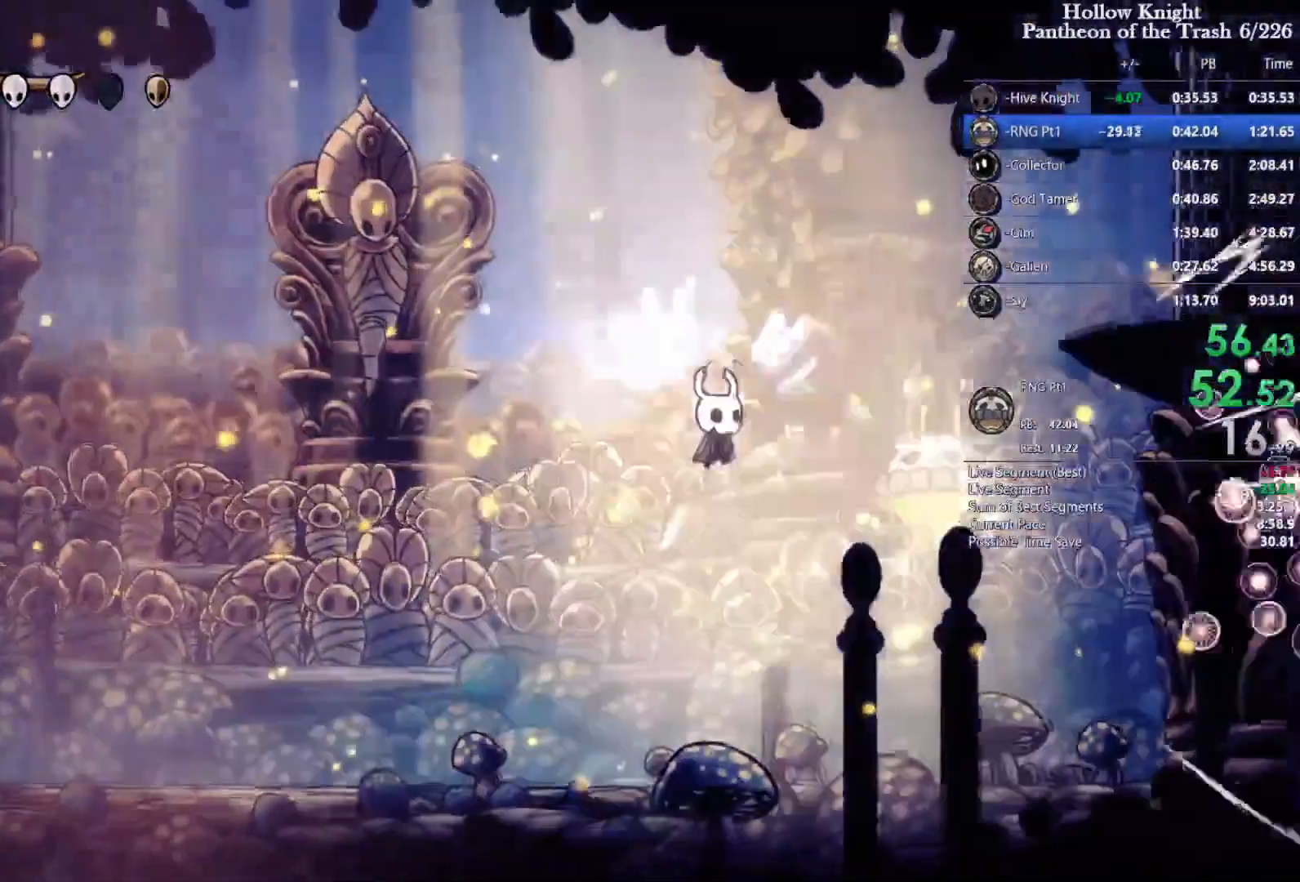
{"dt_ms": 500, "buttons": ["CROSS", "DPAD_UP", "DPAD_RIGHT"]}
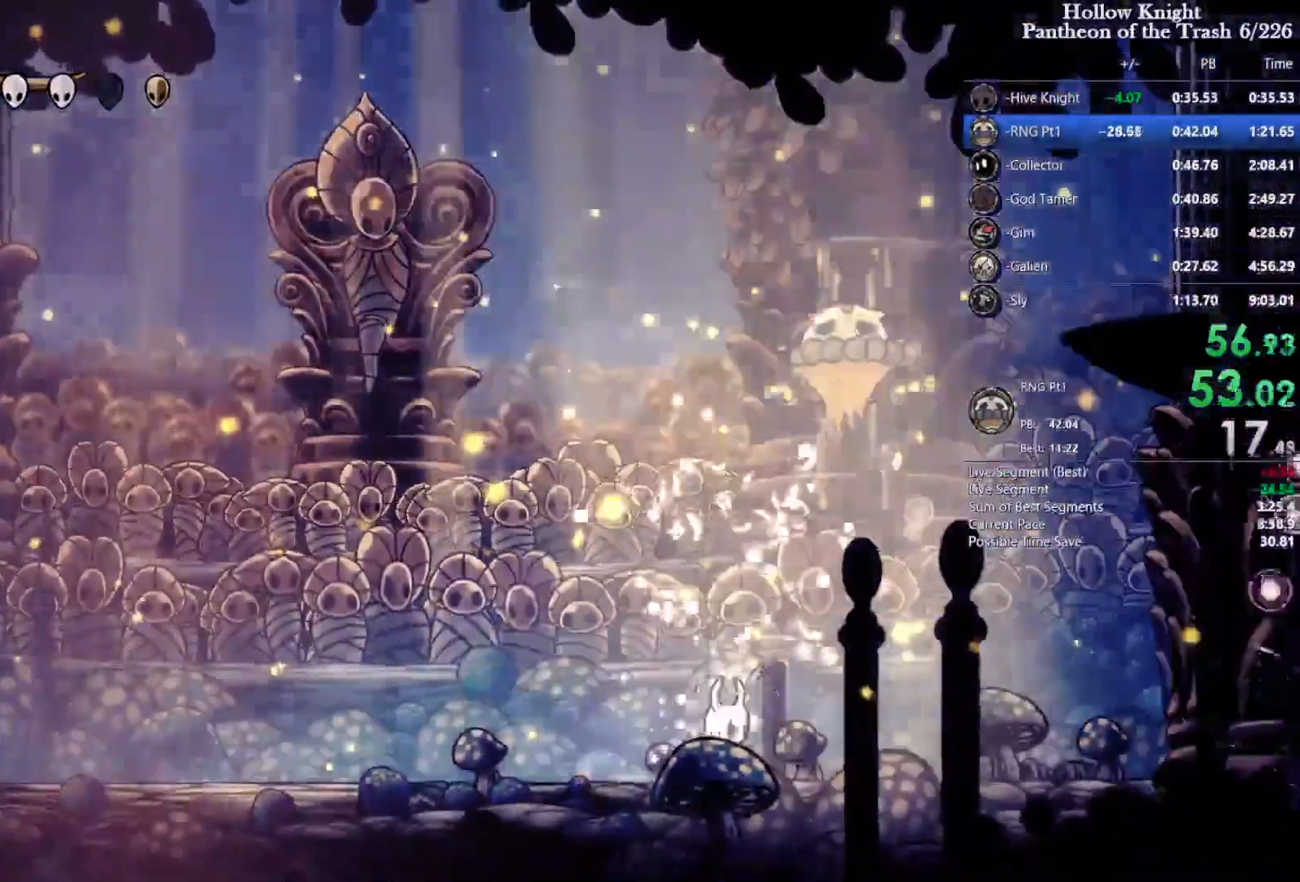
{"dt_ms": 500, "buttons": ["DPAD_LEFT"]}
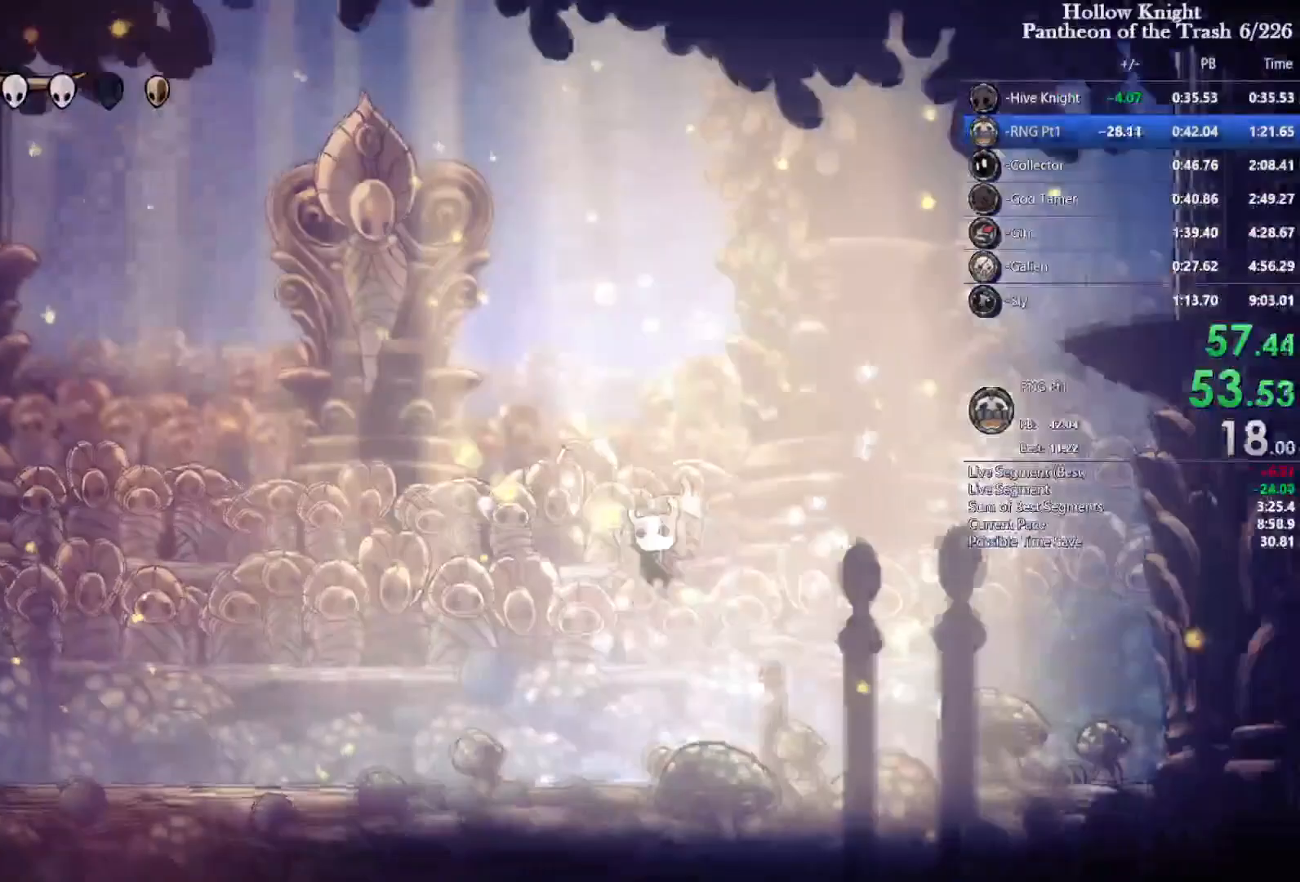
{"dt_ms": 500, "buttons": ["CIRCLE", "DPAD_LEFT"], "events": [[167, "CIRCLE", "down"]]}